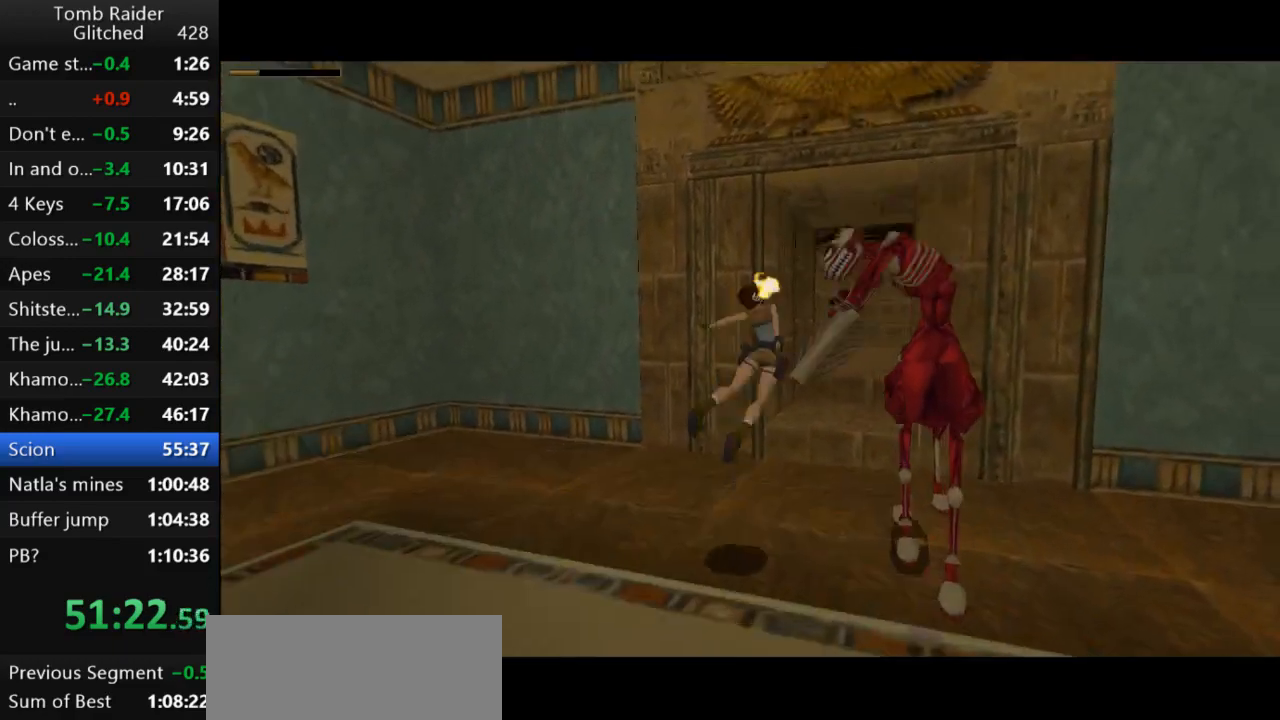
Gameplay with keyboard; each line is a JSON object with the keys held at the frame after it. "events" lists presses ("down") and releases ("up") of "action", "action2", "down", "guns", "inv", "jump", "left", "look", "lstep", "right", "roll", "roll2", "rstep", "up" and "walk" between this image and that frame as [ms after this image, input, new state], when the widget could be followed in between. No other keys are recorded. Mouse input is not recorded. Key names are as the overlay labels them; some are game actions (e.g. jump) rather than physical keys.
{"keys": ["up"], "events": [[333, "right", "up"], [433, "jump", "up"]]}
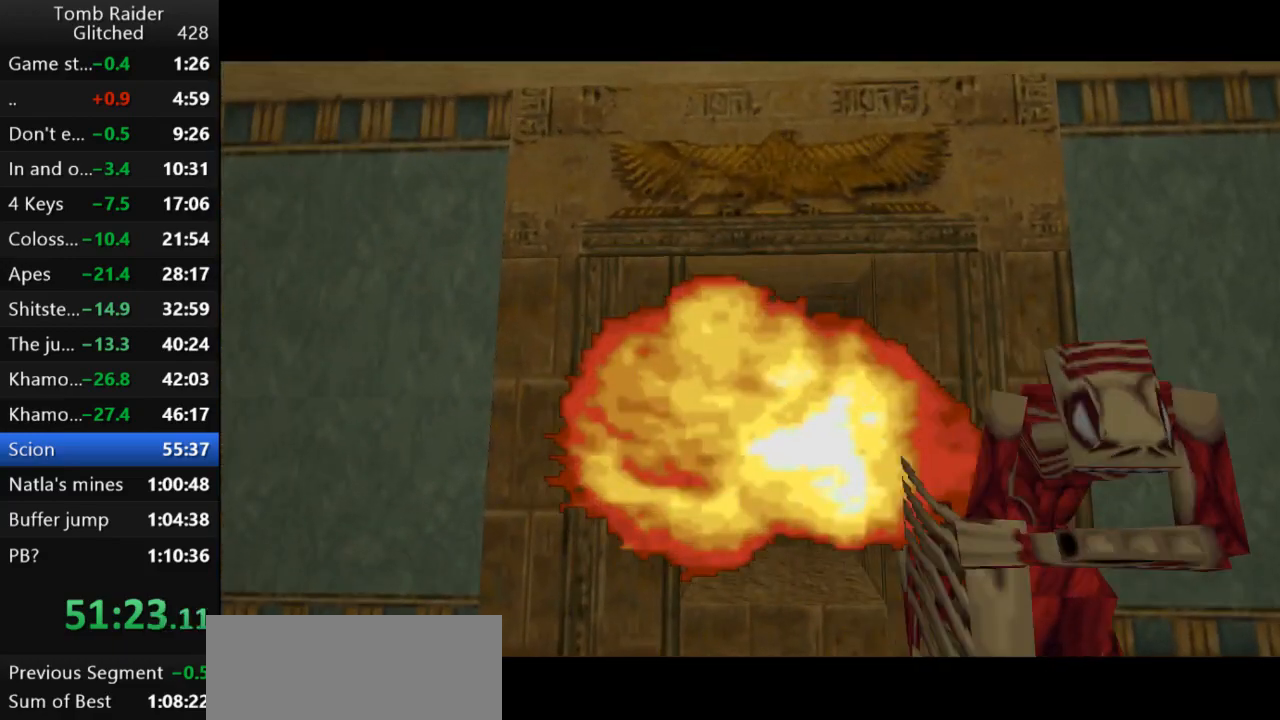
{"keys": ["right"], "events": [[33, "inv", "down"], [200, "inv", "up"], [200, "up", "up"], [433, "right", "down"]]}
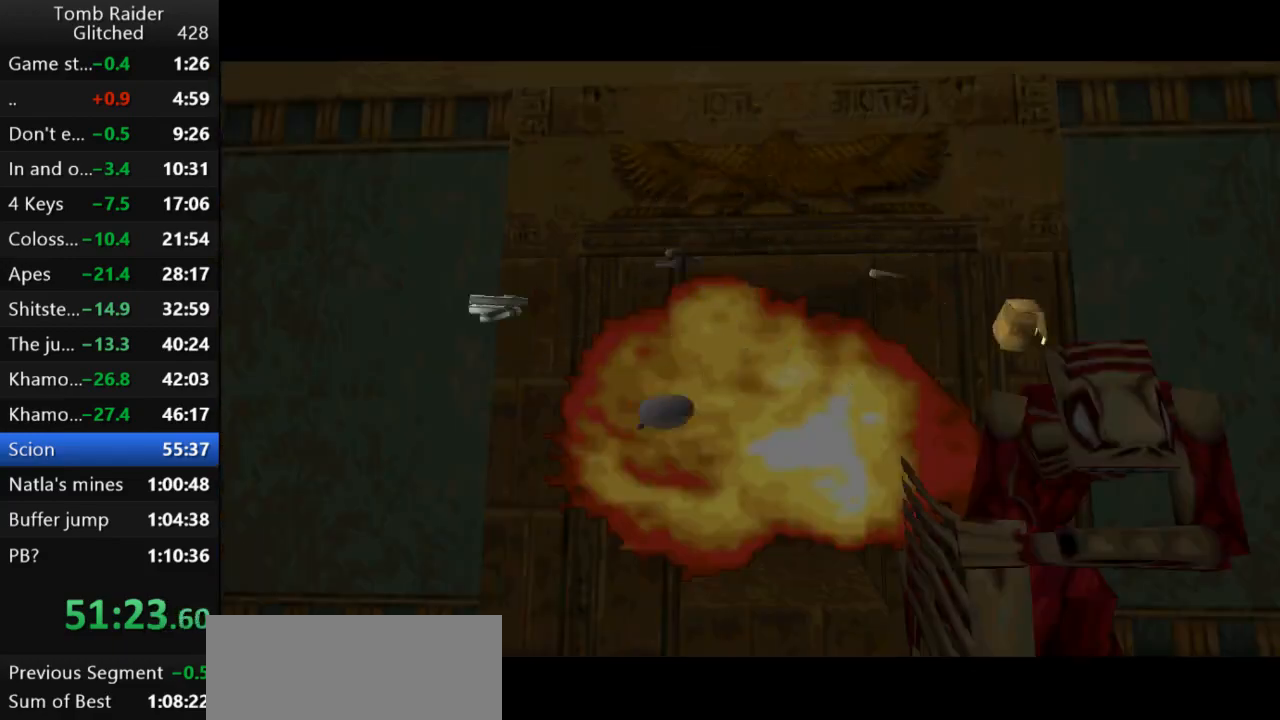
{"keys": ["action2"], "events": [[333, "right", "up"], [500, "action2", "down"]]}
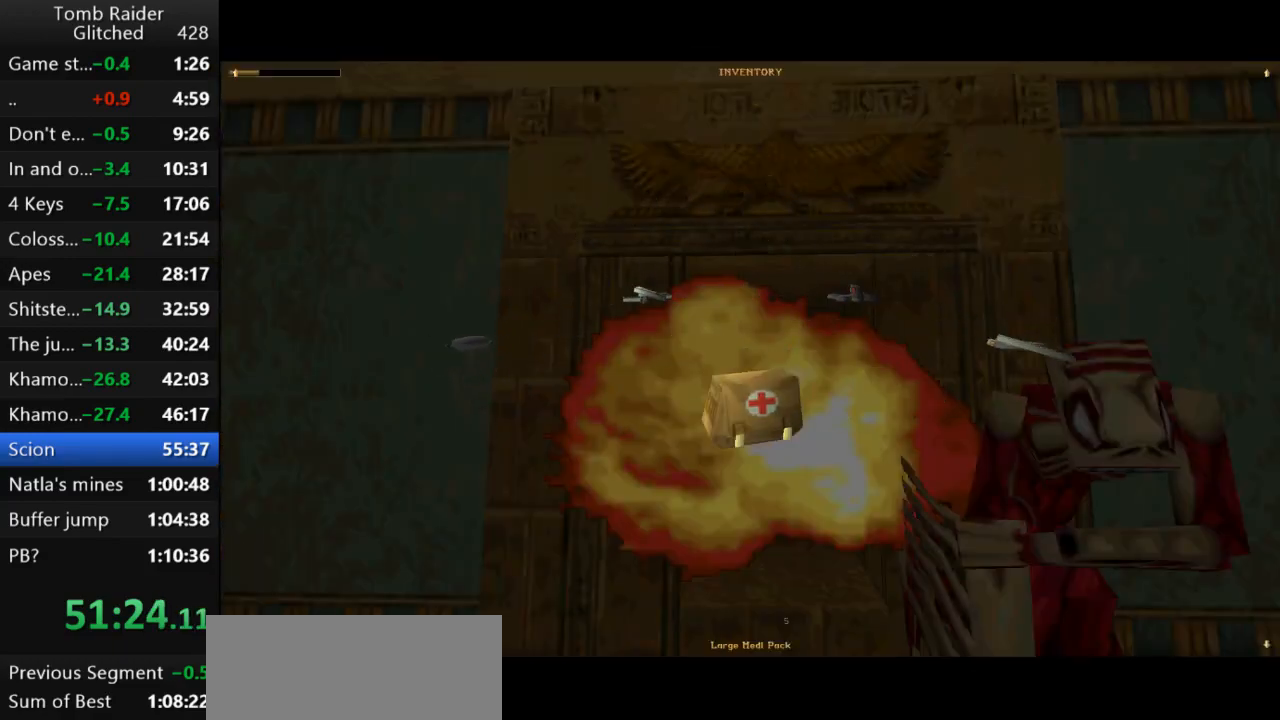
{"keys": ["action2"], "events": []}
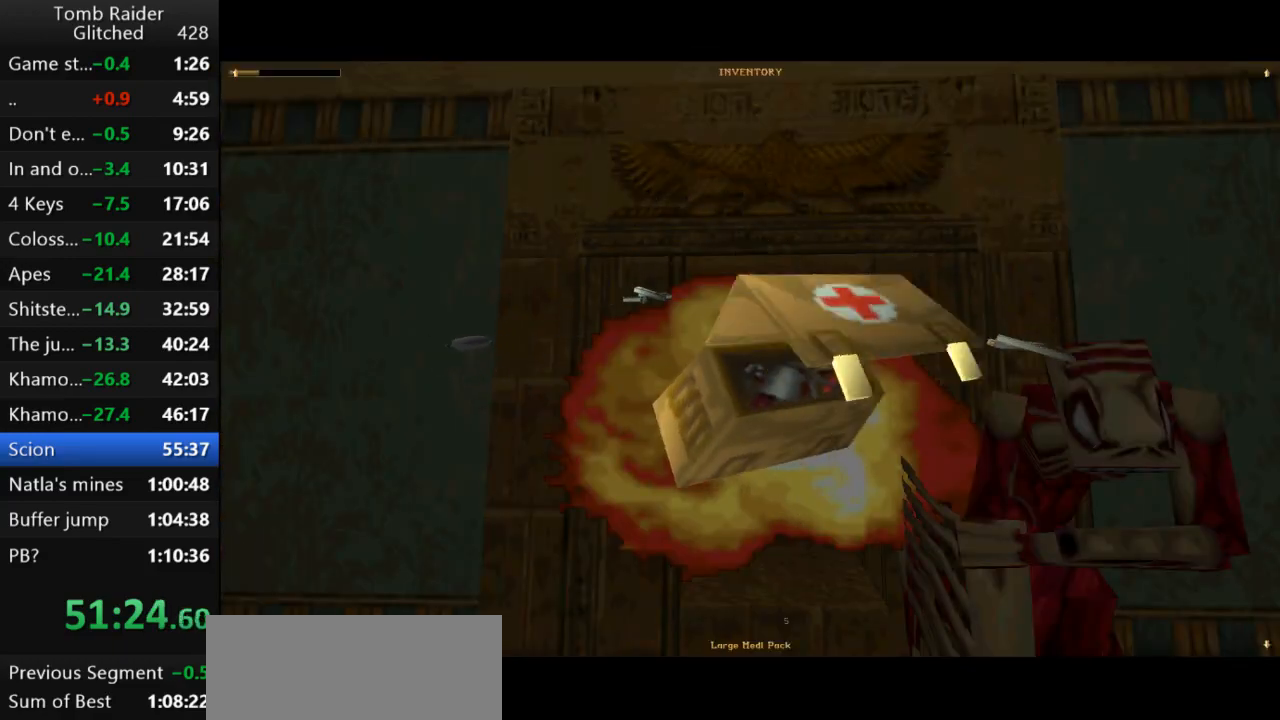
{"keys": ["up"], "events": [[267, "up", "down"], [467, "action2", "up"]]}
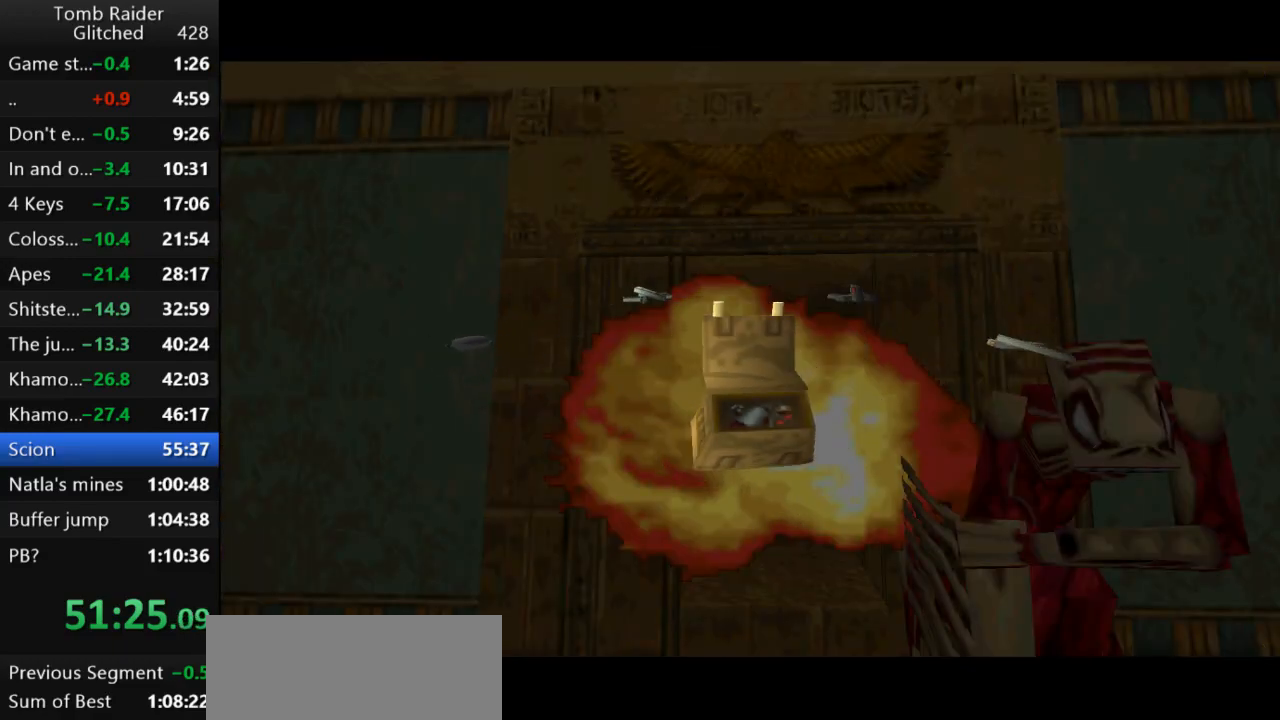
{"keys": ["up"], "events": [[300, "right", "down"], [467, "right", "up"]]}
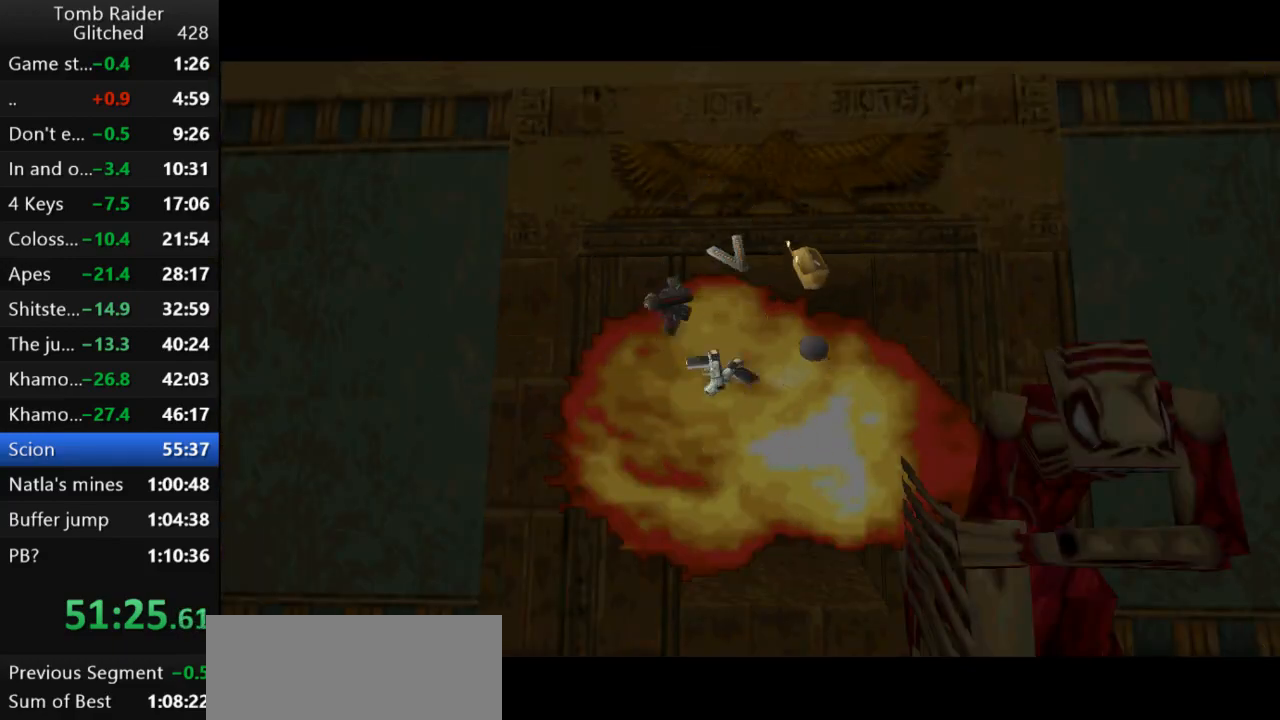
{"keys": ["up"], "events": [[200, "right", "down"], [467, "right", "up"]]}
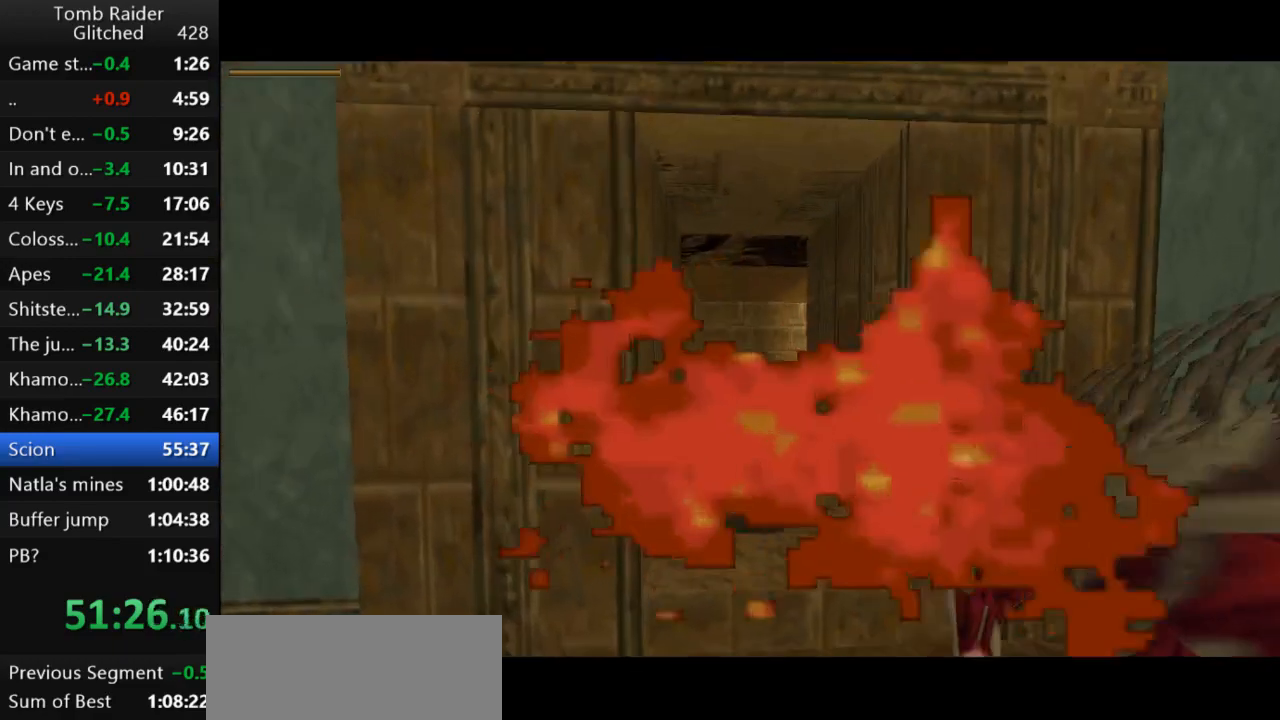
{"keys": ["up"], "events": []}
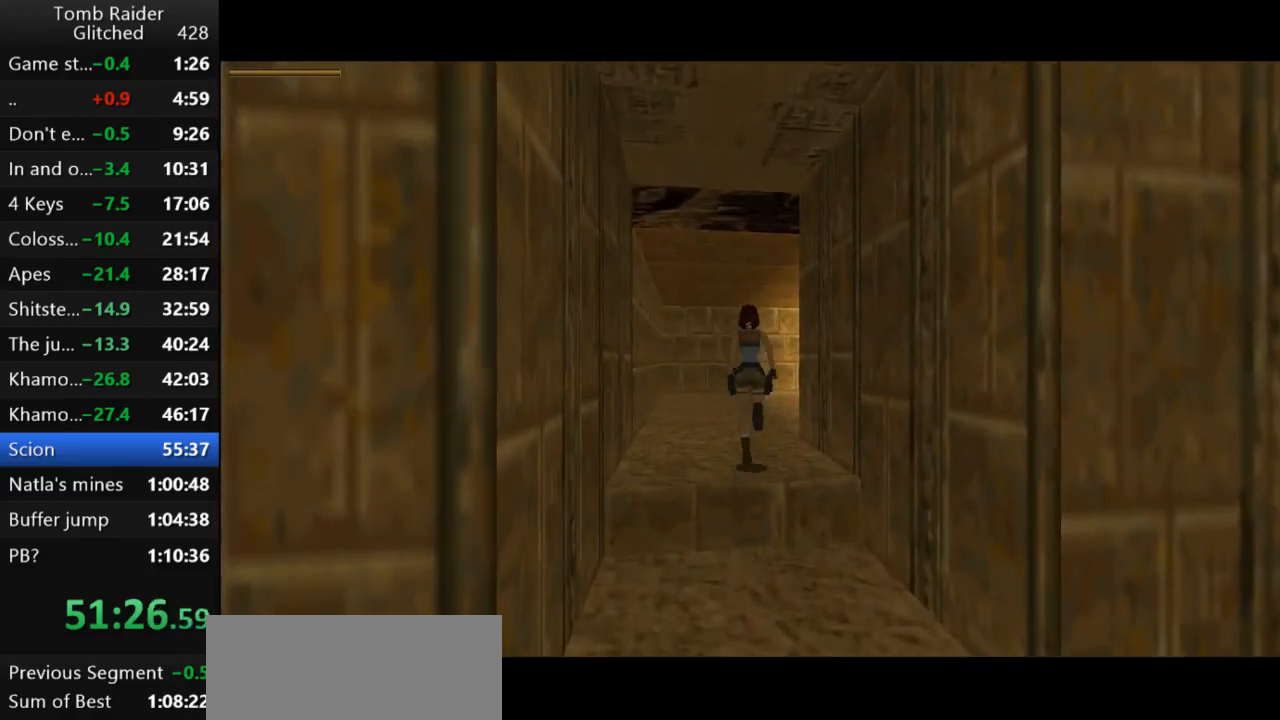
{"keys": ["up"], "events": [[100, "right", "down"], [467, "right", "up"]]}
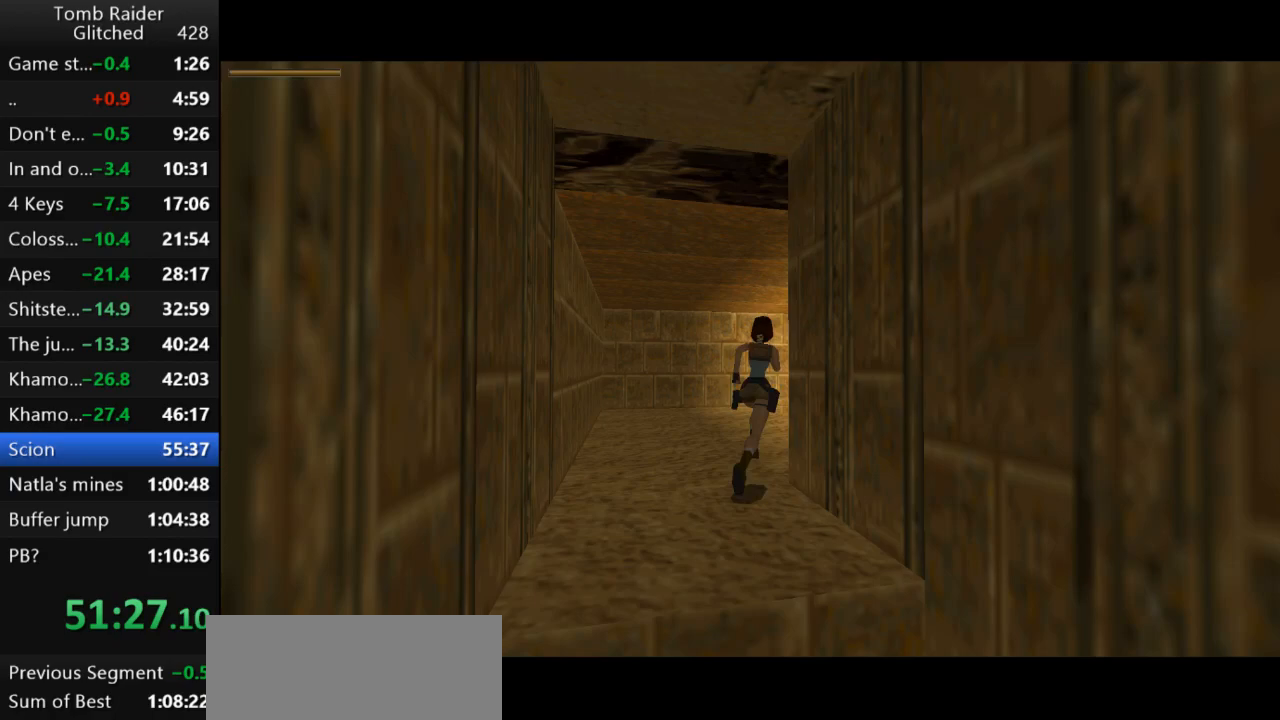
{"keys": [], "events": [[33, "jump", "down"], [133, "right", "down"], [400, "right", "up"], [400, "up", "up"], [433, "jump", "up"]]}
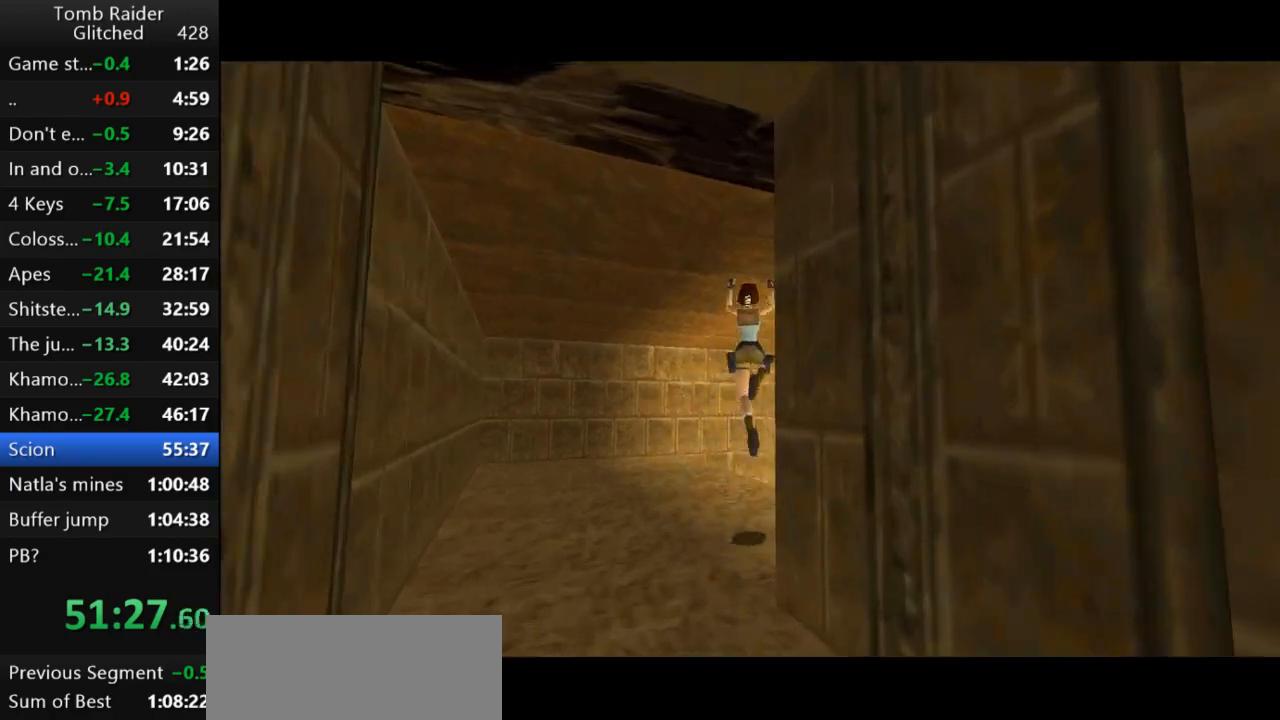
{"keys": [], "events": [[67, "left", "down"], [333, "left", "up"]]}
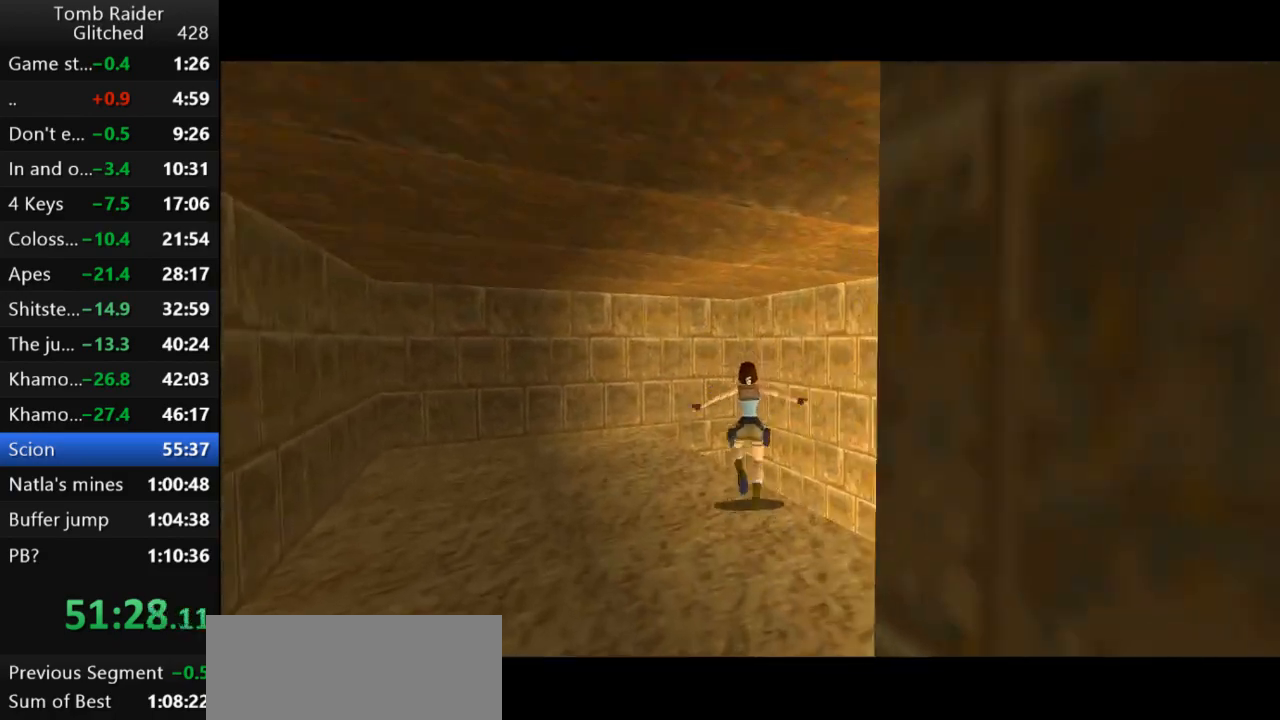
{"keys": ["left", "up"], "events": [[33, "jump", "down"], [233, "up", "down"], [433, "left", "down"], [467, "jump", "up"]]}
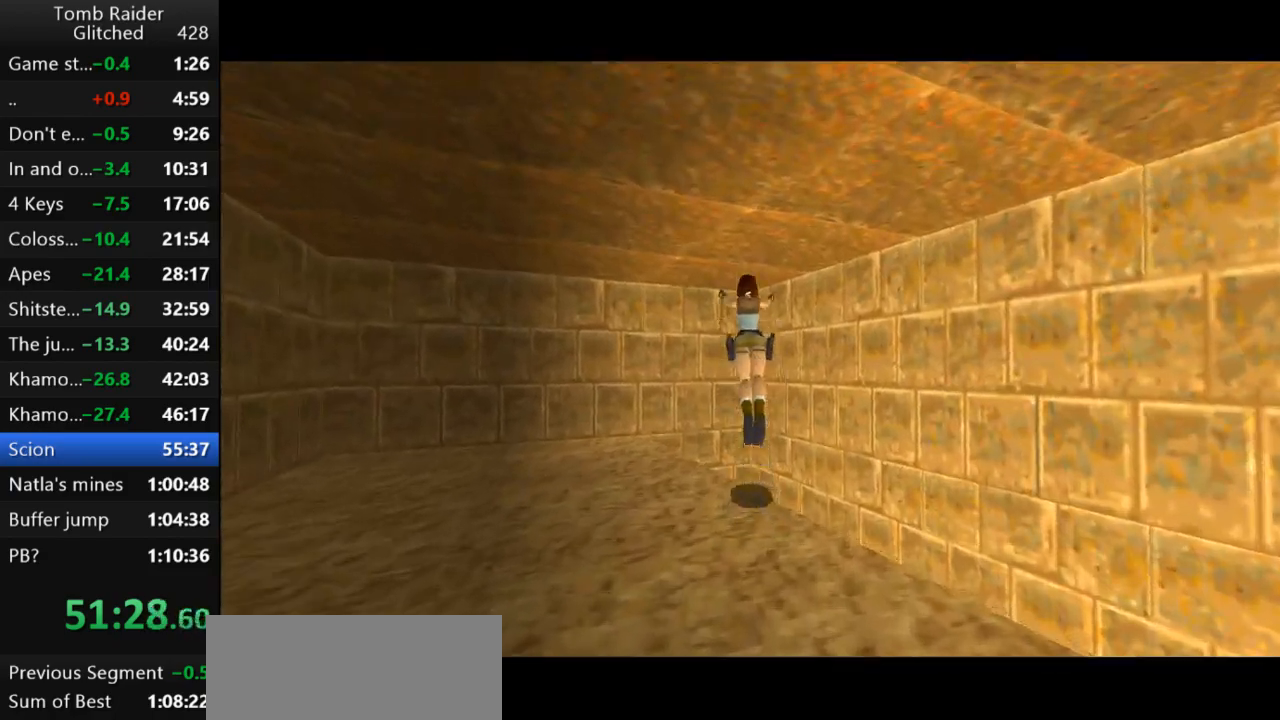
{"keys": ["left", "up"], "events": []}
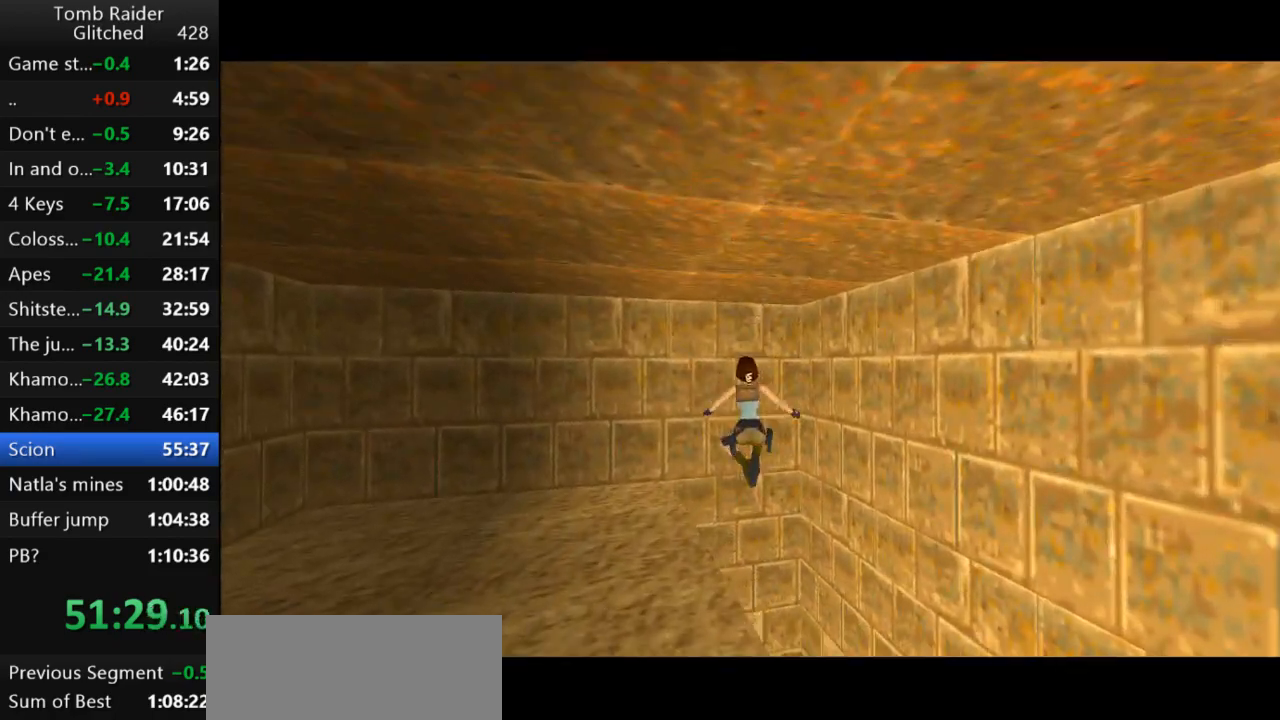
{"keys": ["left", "up"], "events": []}
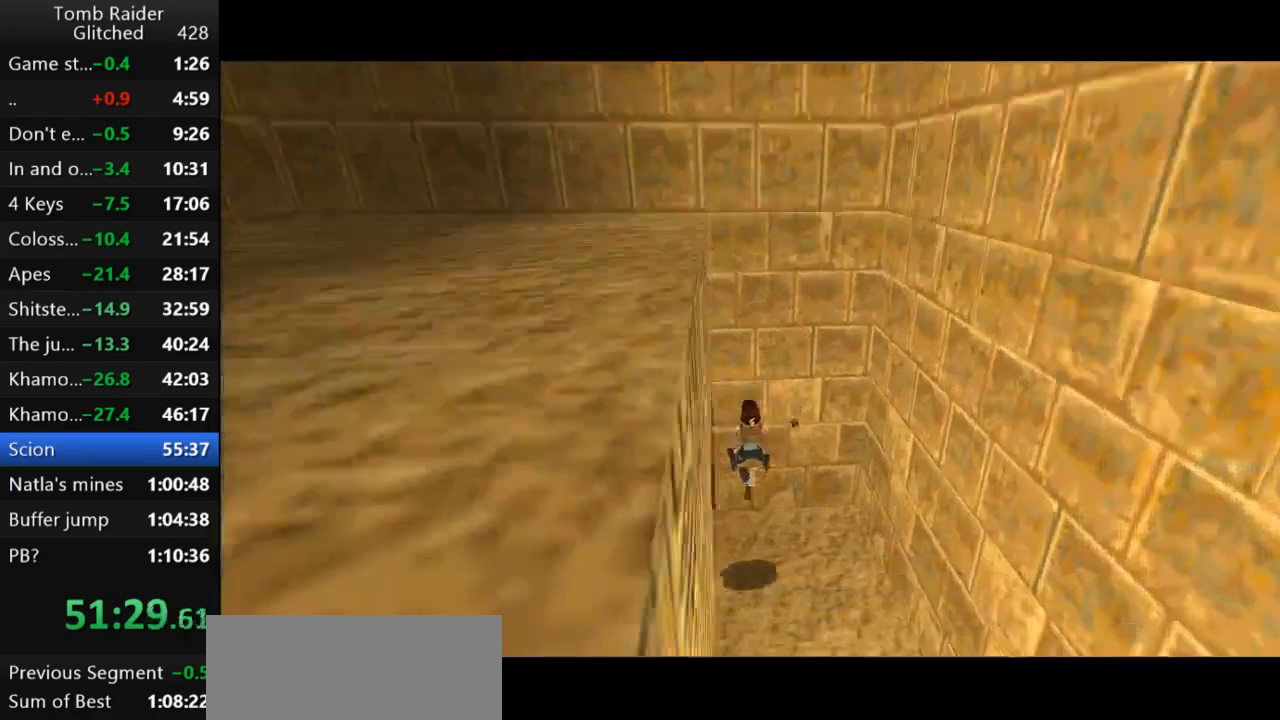
{"keys": ["left", "up"], "events": []}
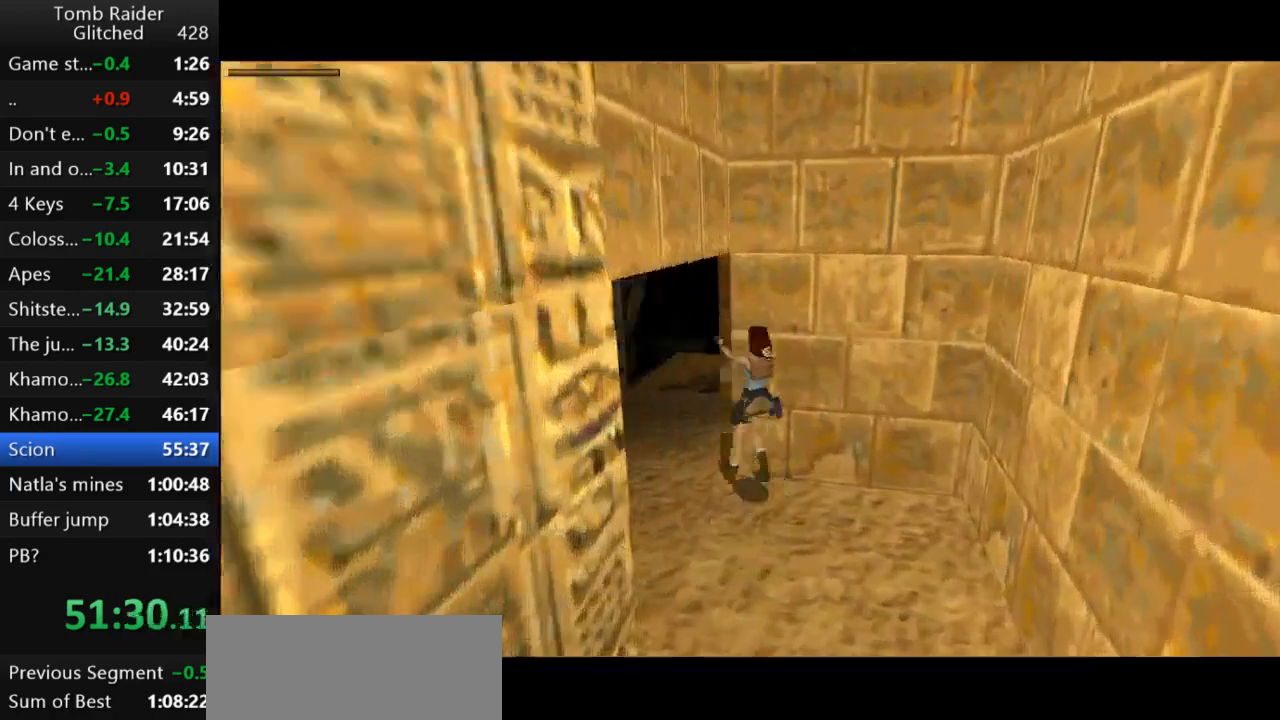
{"keys": ["left"], "events": [[400, "up", "up"]]}
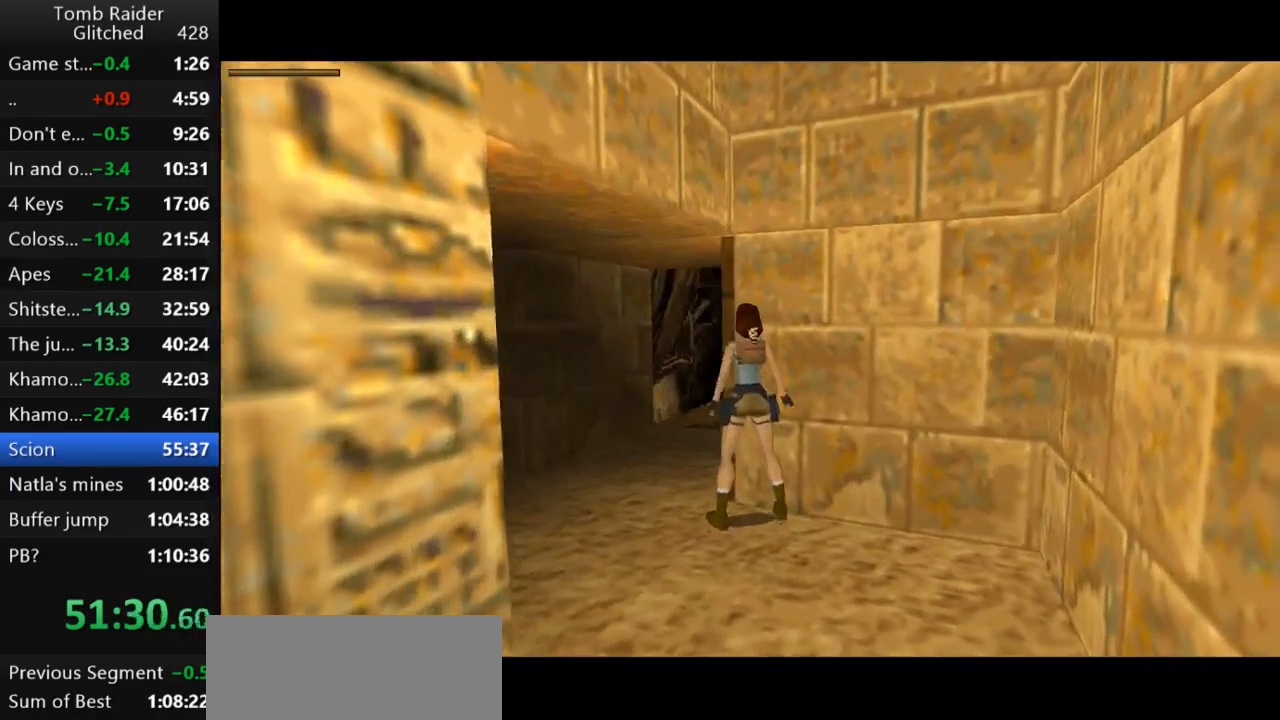
{"keys": ["left"], "events": []}
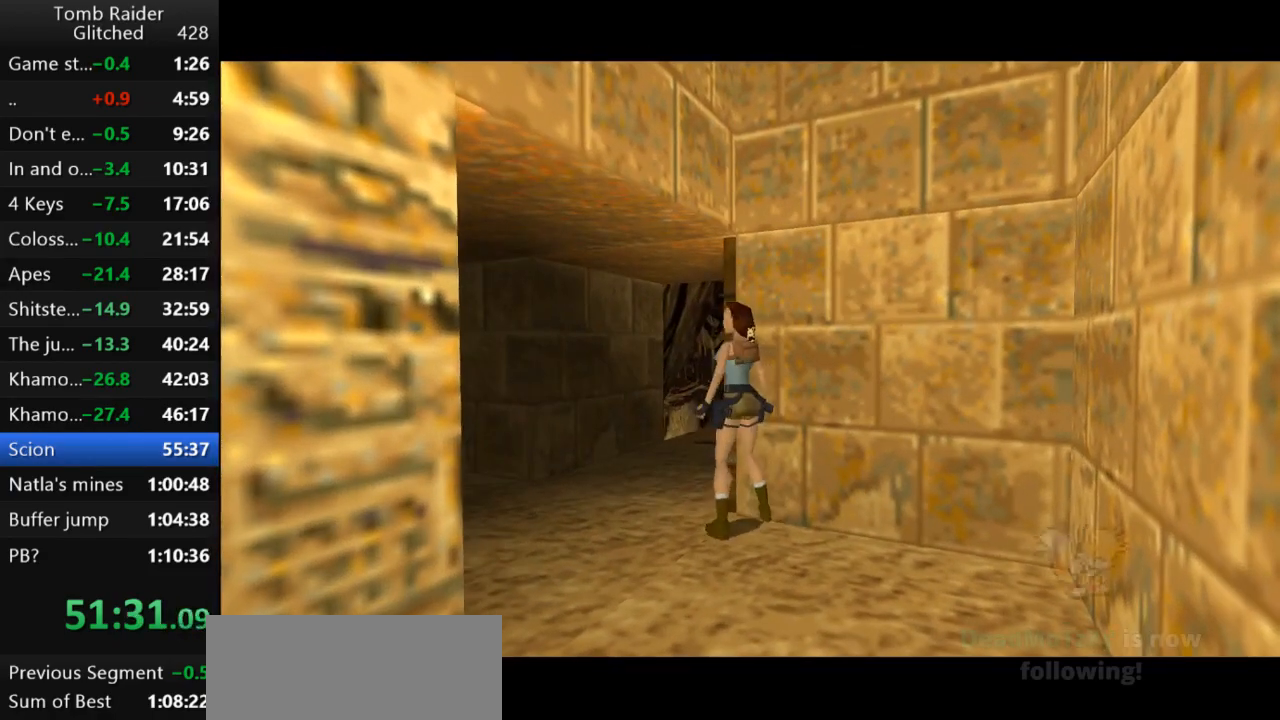
{"keys": ["right", "up"], "events": [[167, "up", "down"], [233, "left", "up"], [233, "right", "down"]]}
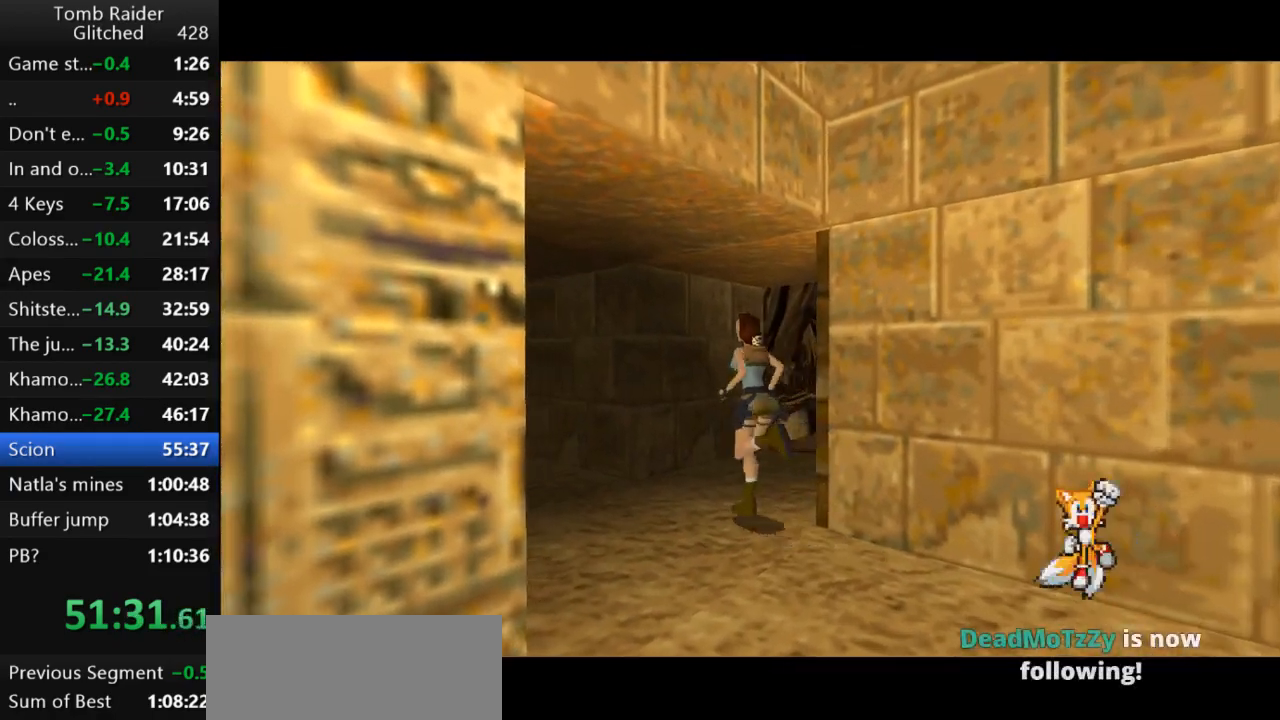
{"keys": ["right", "up"], "events": []}
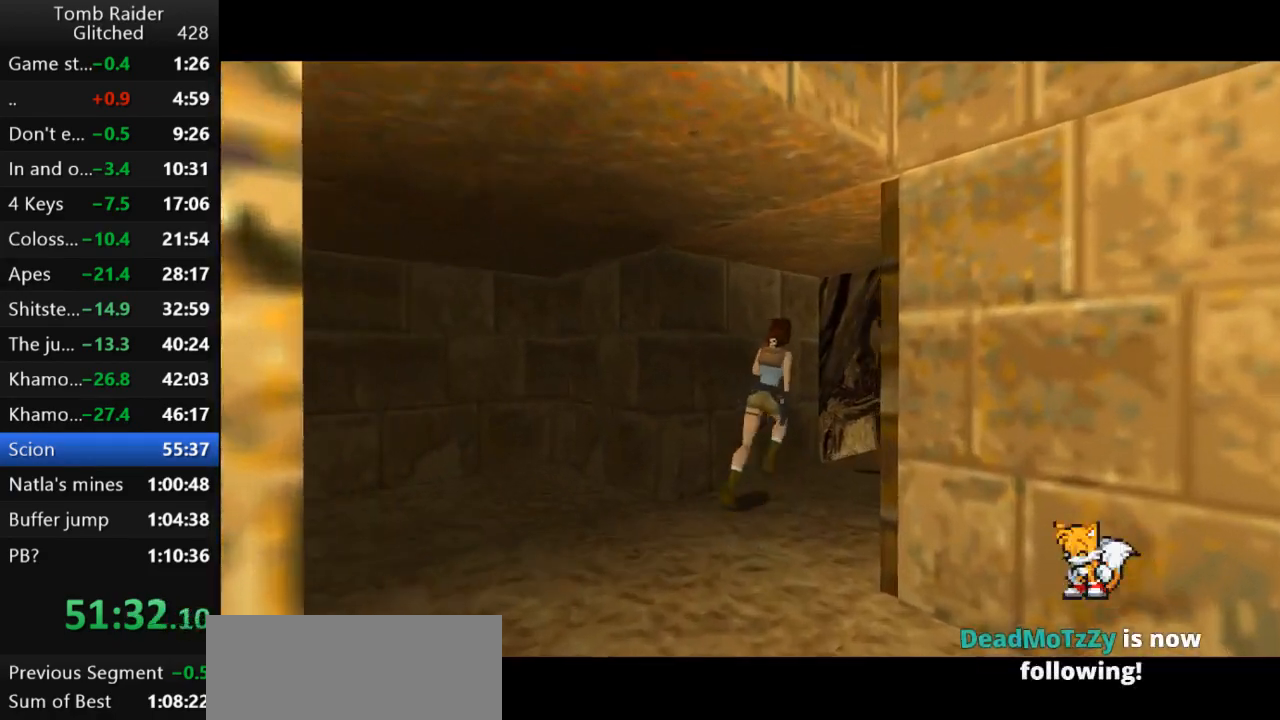
{"keys": ["right", "up"], "events": [[300, "right", "up"], [467, "right", "down"]]}
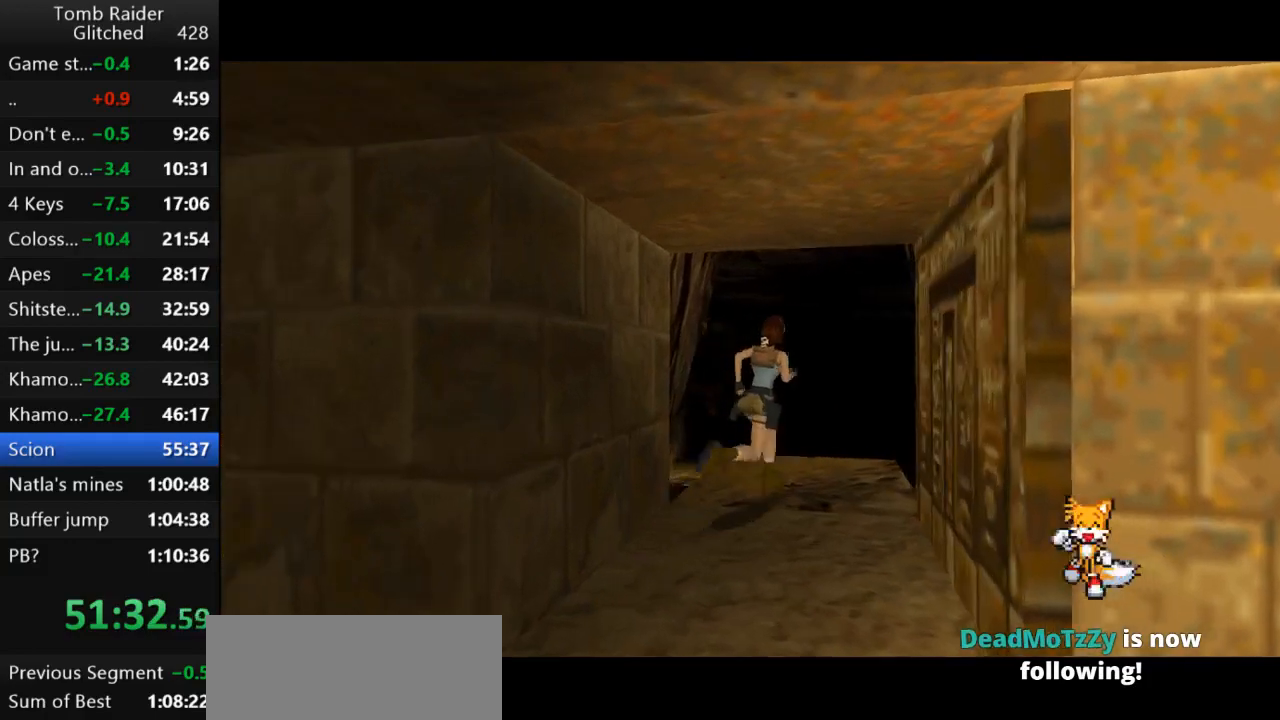
{"keys": ["right", "up"], "events": []}
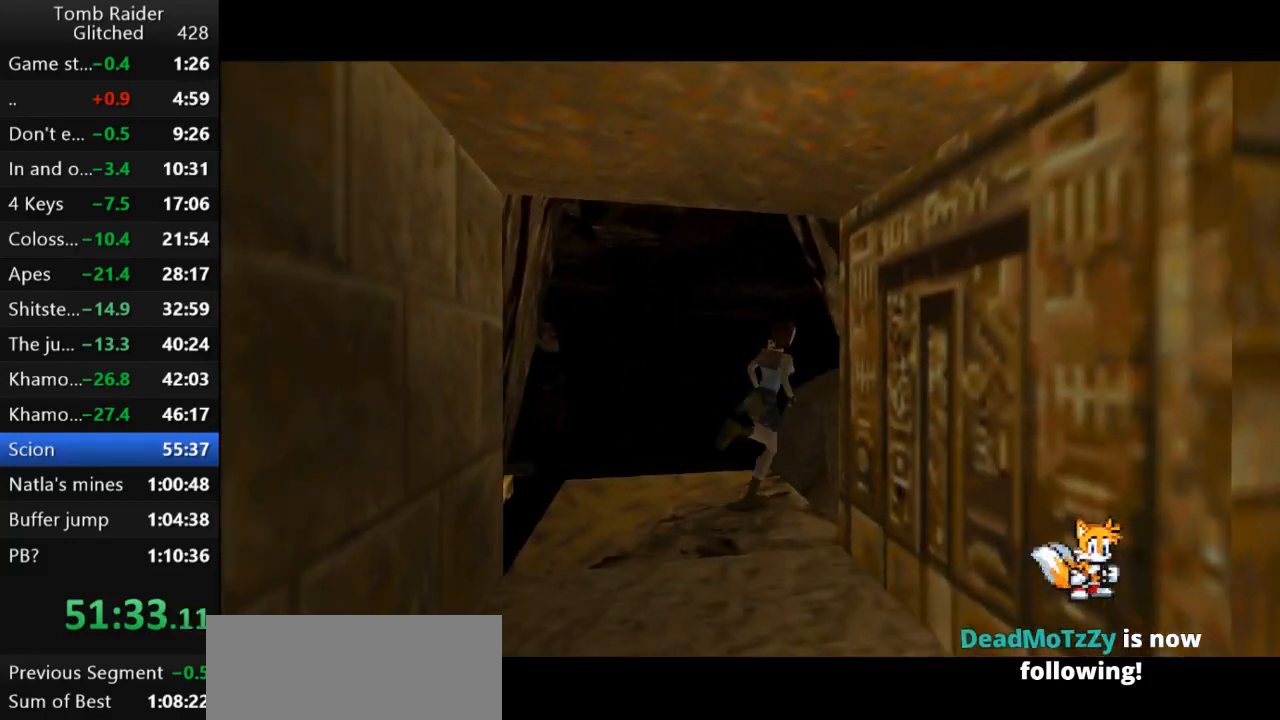
{"keys": ["up"], "events": [[233, "right", "up"]]}
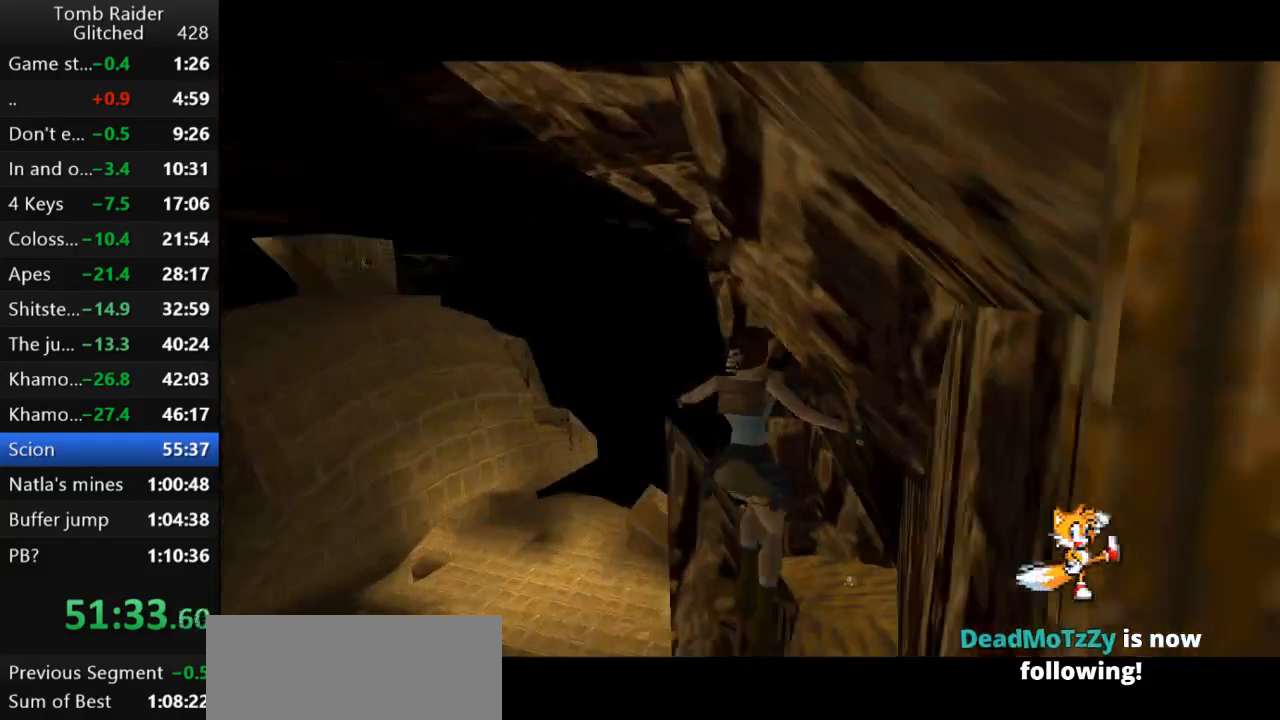
{"keys": ["up"], "events": []}
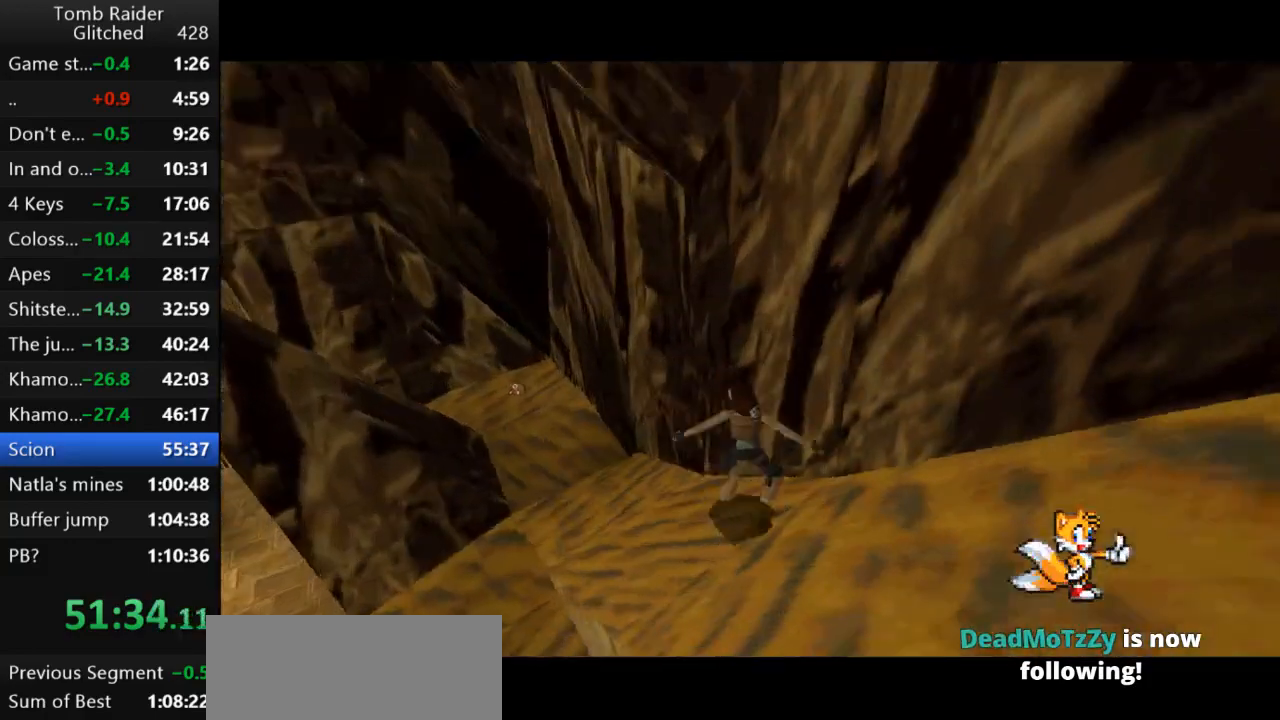
{"keys": ["jump", "up"], "events": [[200, "left", "down"], [300, "left", "up"], [500, "jump", "down"]]}
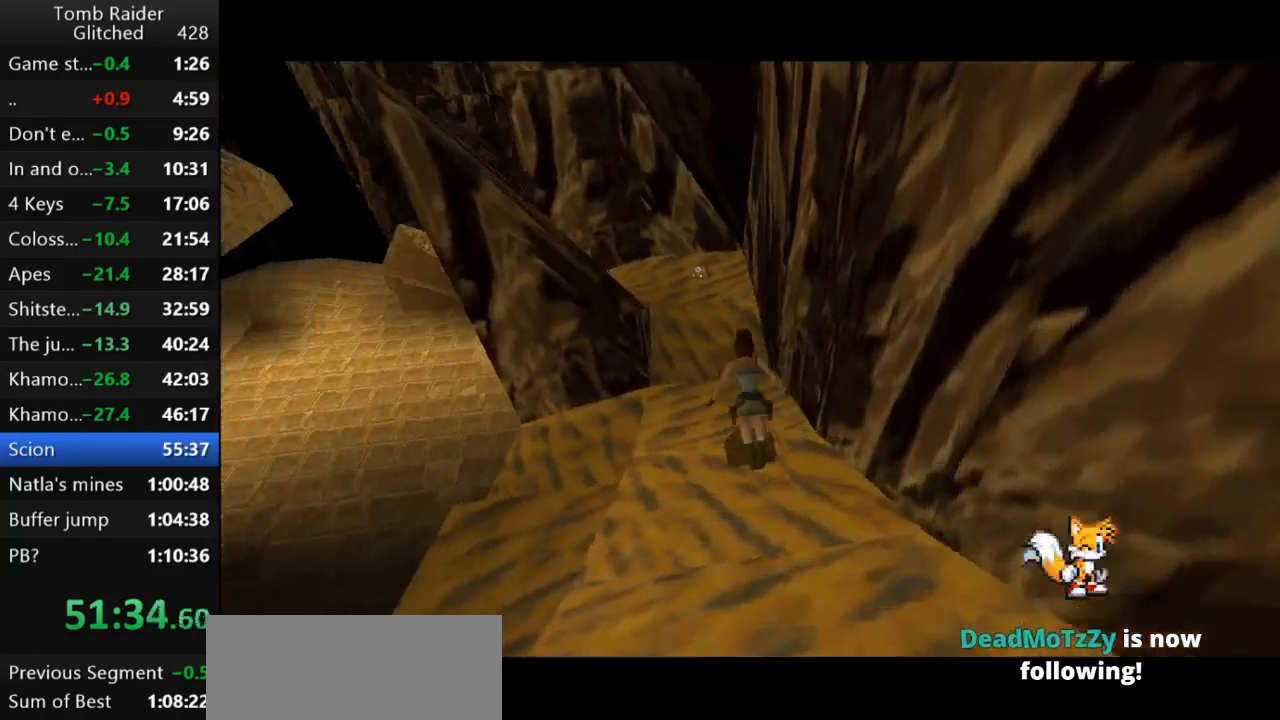
{"keys": ["up"], "events": [[167, "jump", "up"]]}
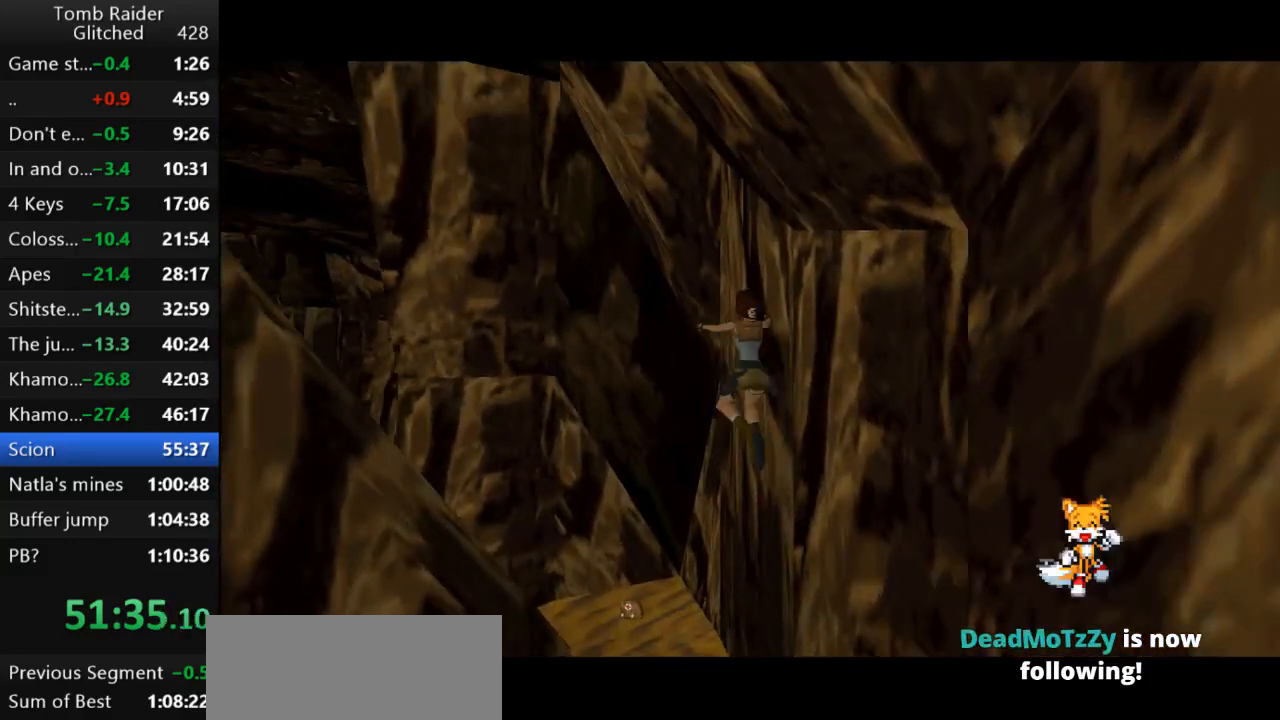
{"keys": ["up"], "events": [[133, "right", "down"], [233, "right", "up"]]}
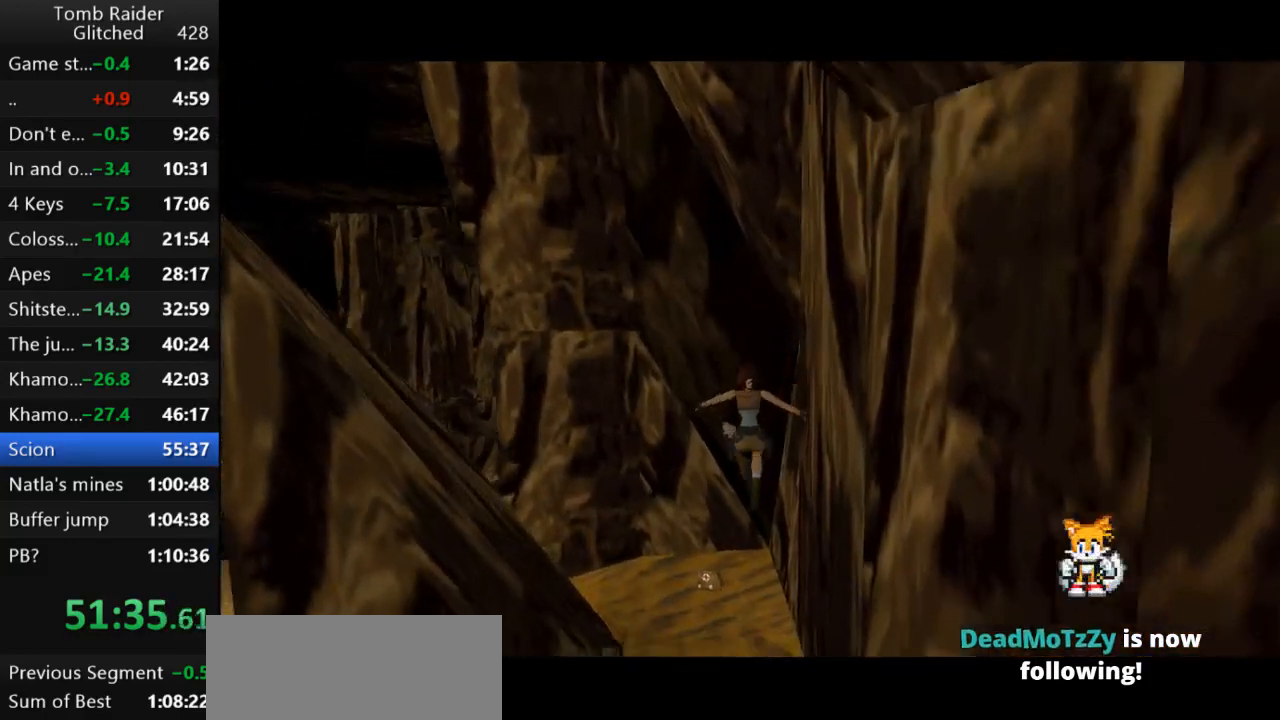
{"keys": ["up"], "events": [[133, "up", "up"], [400, "up", "down"]]}
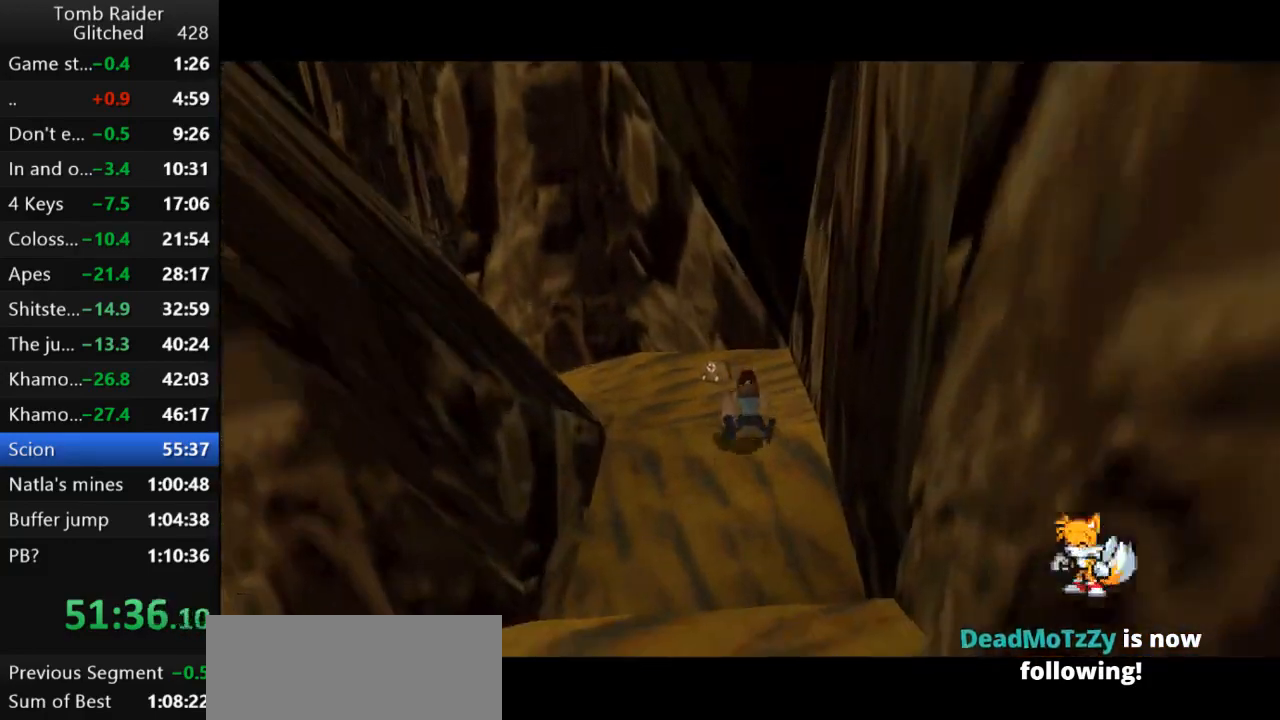
{"keys": ["left", "up"], "events": [[500, "left", "down"]]}
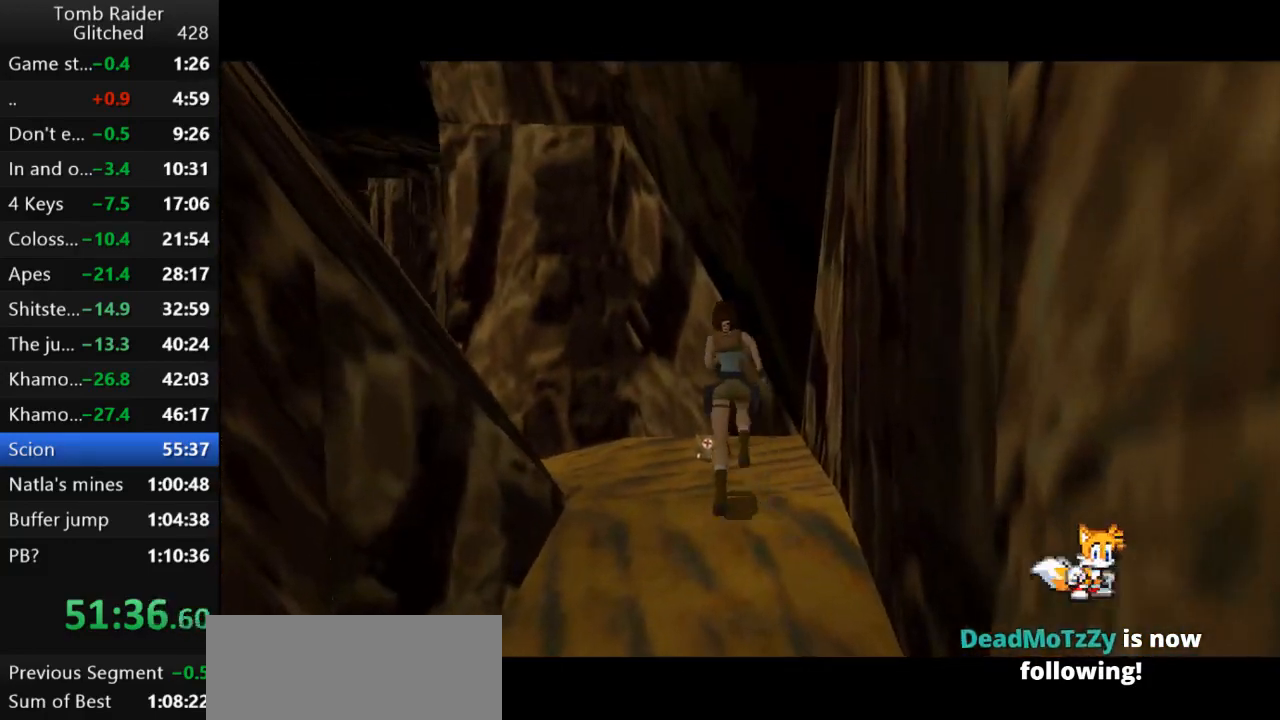
{"keys": ["left"], "events": [[100, "up", "up"]]}
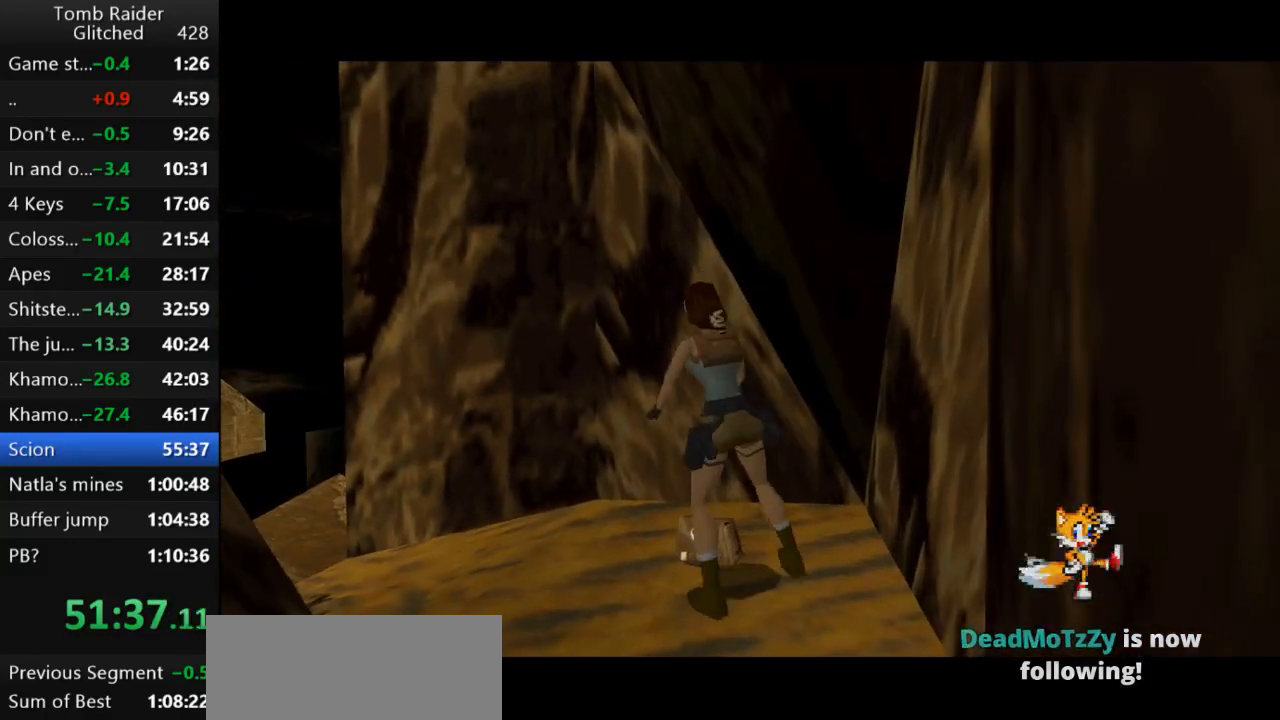
{"keys": ["action2"], "events": [[100, "action2", "down"], [333, "left", "up"]]}